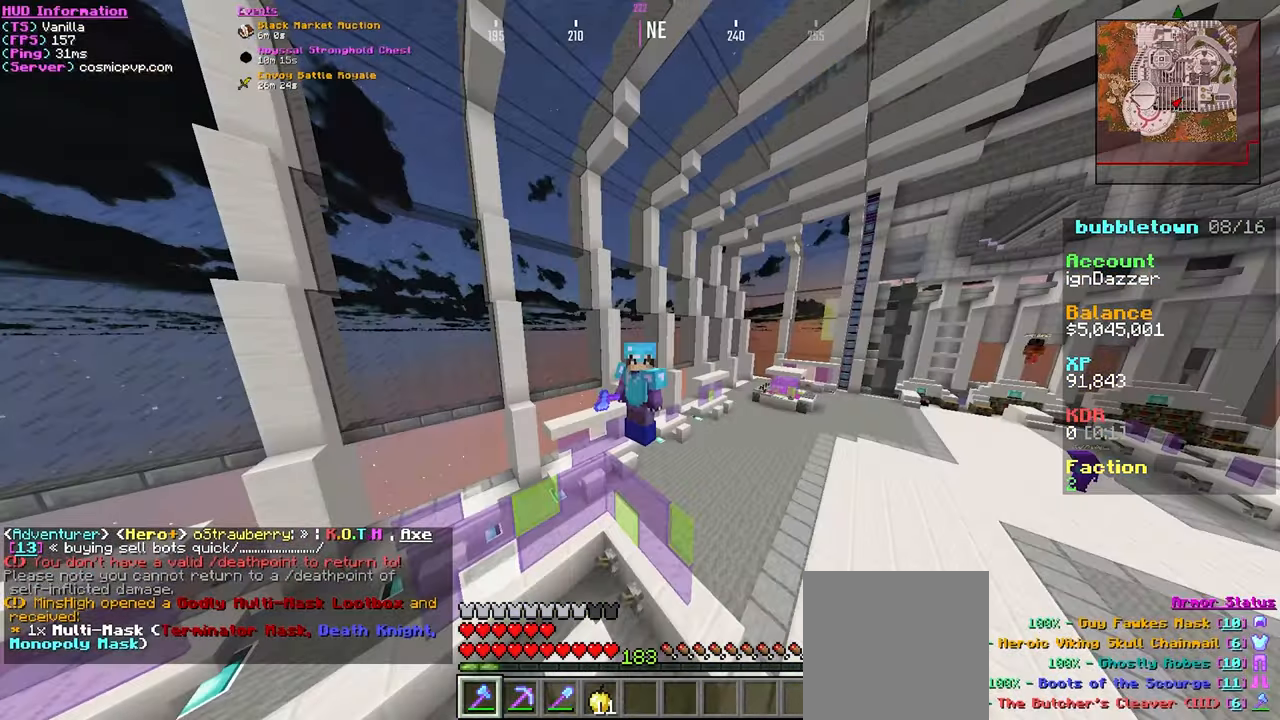
Gameplay with keyboard and mouse; each line is a JSON object with the keys and mouse buttons held at the frame after it. "events" lists presses ("down") and releases ("up") of "a", "d", "s", "w", "mouse_left" and "mouse_right" between this image and that frame as [ms after this image, input, new state], when the widget could be followed in between. "mouse_left", "mouse_right" = the "left", "right" buttons of the "mouse" list. No other keys are recorded. Fast repeated clicks can show as one long hold. Mouse movement is not recorded.
{"keys": [], "mouse": [], "events": []}
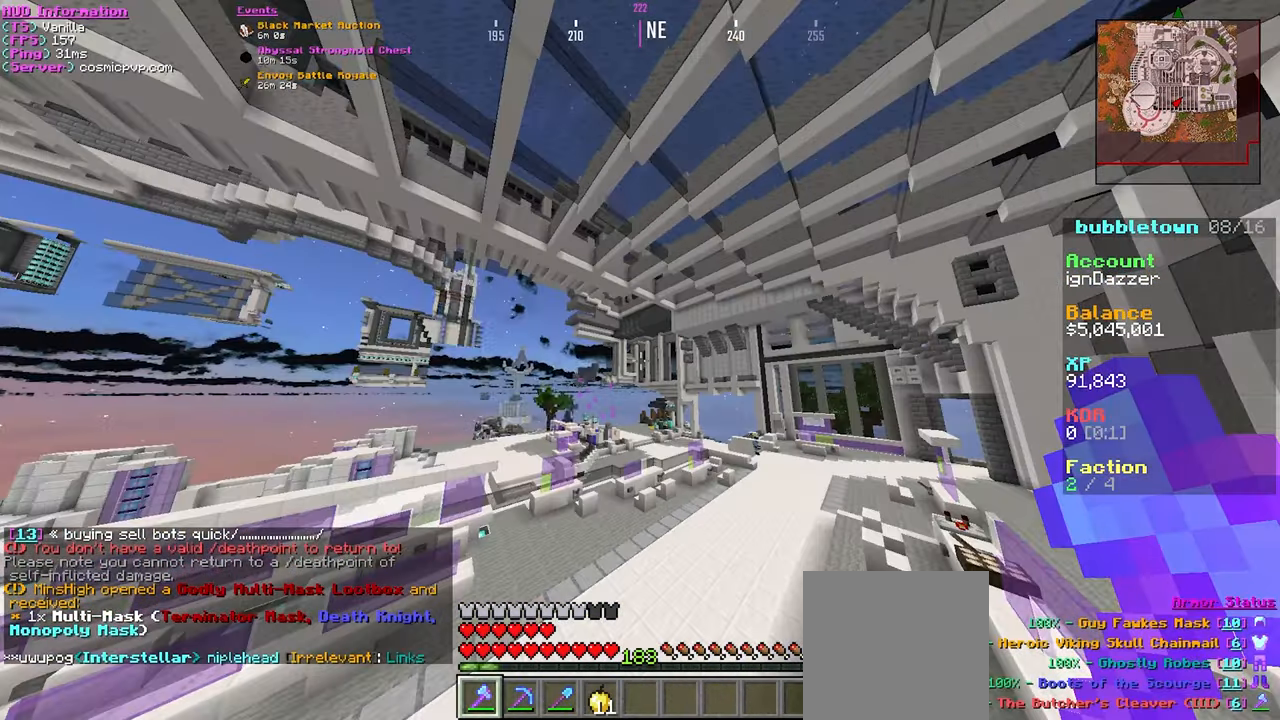
{"keys": ["w"], "mouse": [], "events": [[366, "w", "down"]]}
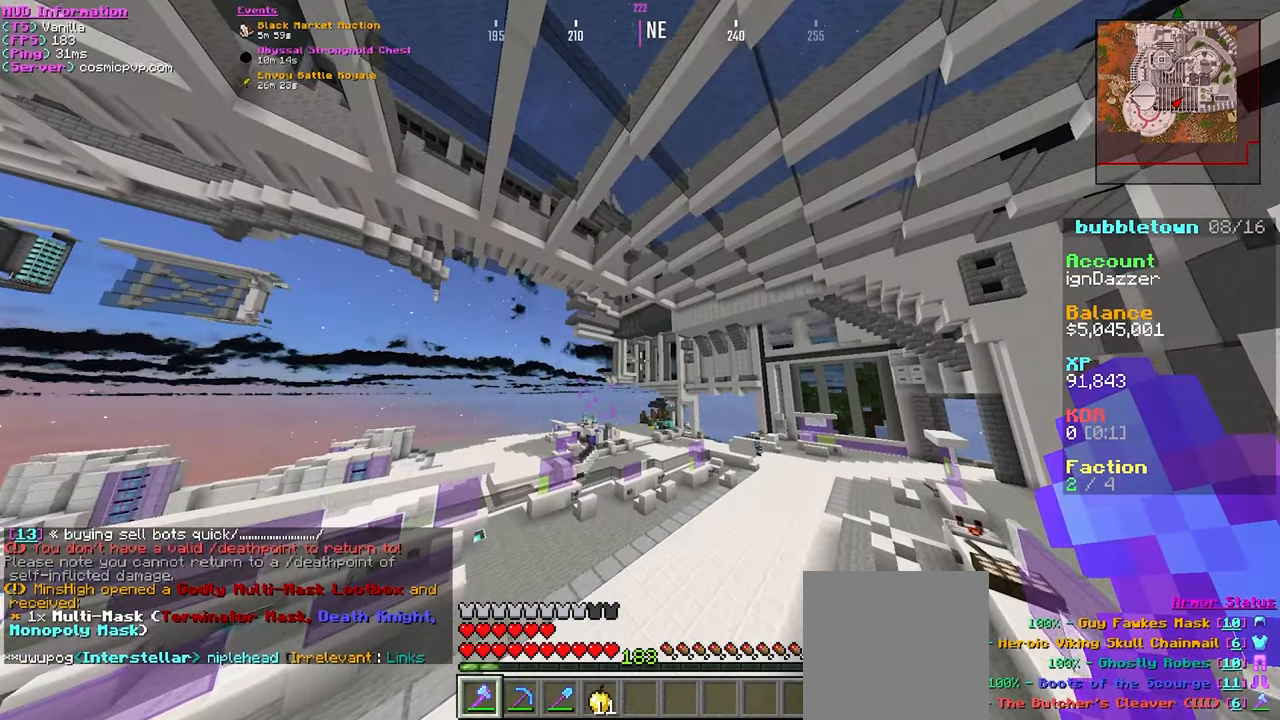
{"keys": ["a", "w"], "mouse": [], "events": [[383, "a", "down"]]}
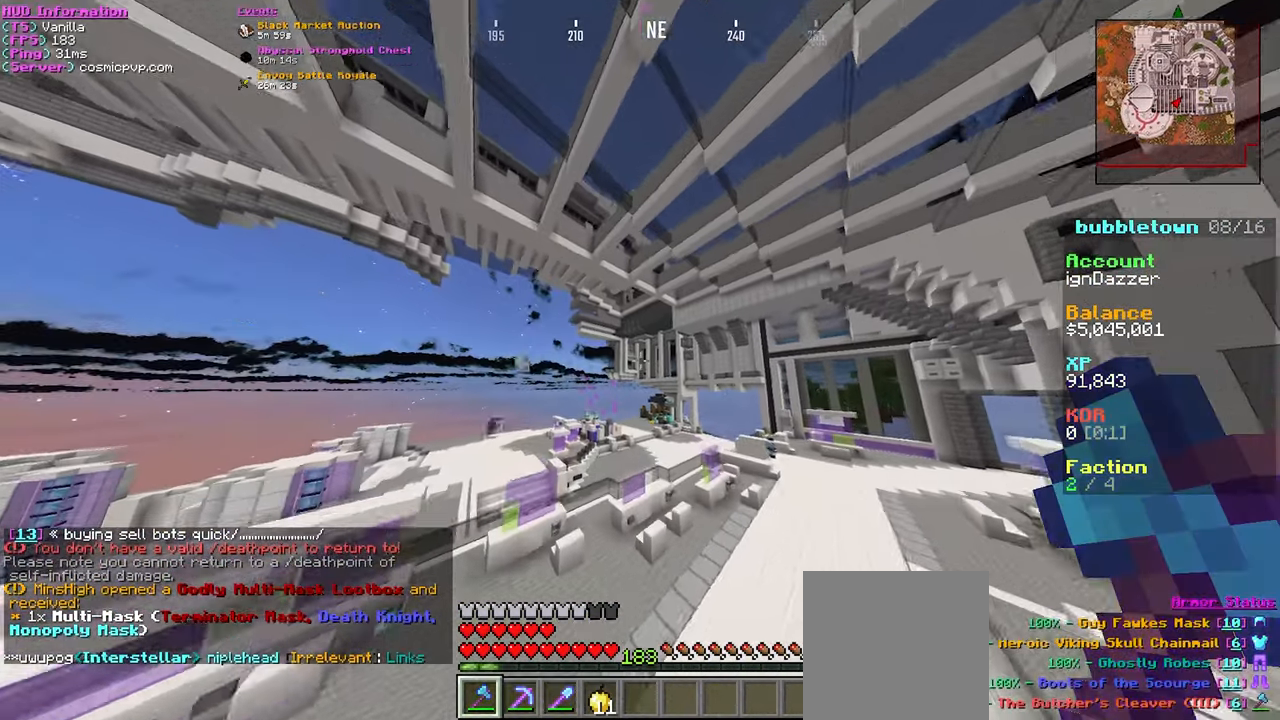
{"keys": ["a", "w"], "mouse": [], "events": []}
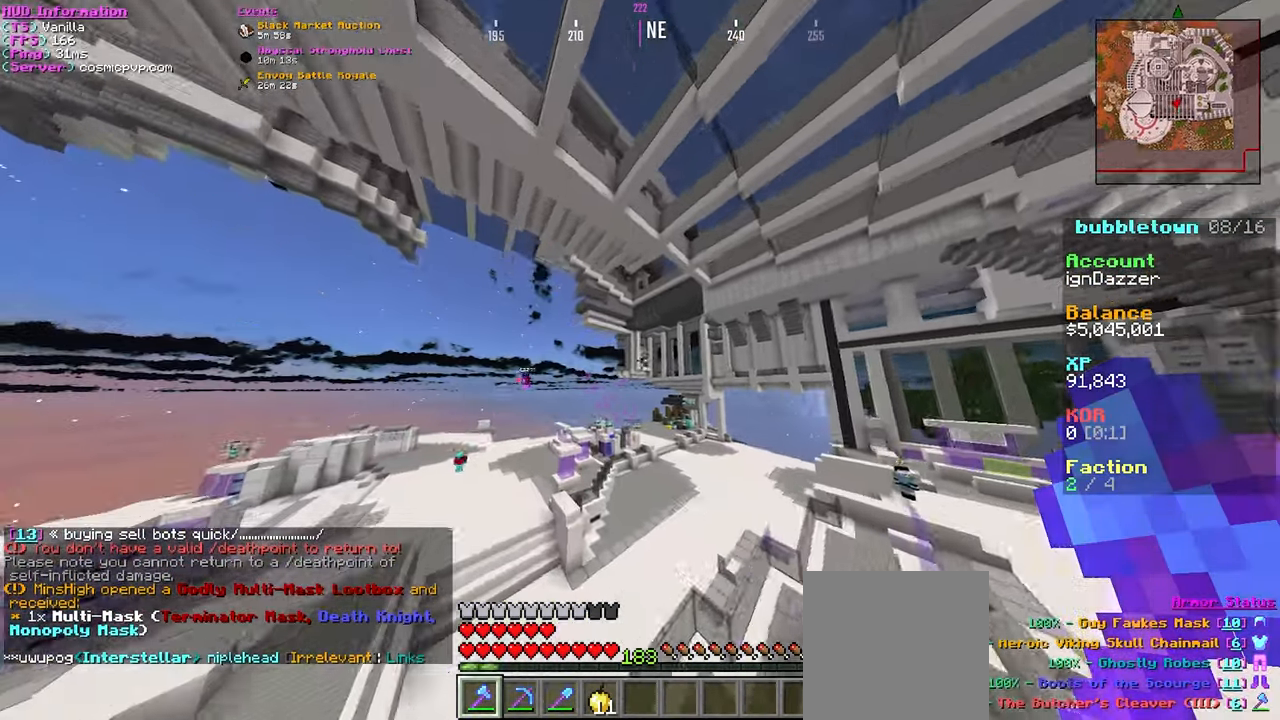
{"keys": ["a", "w"], "mouse": [], "events": []}
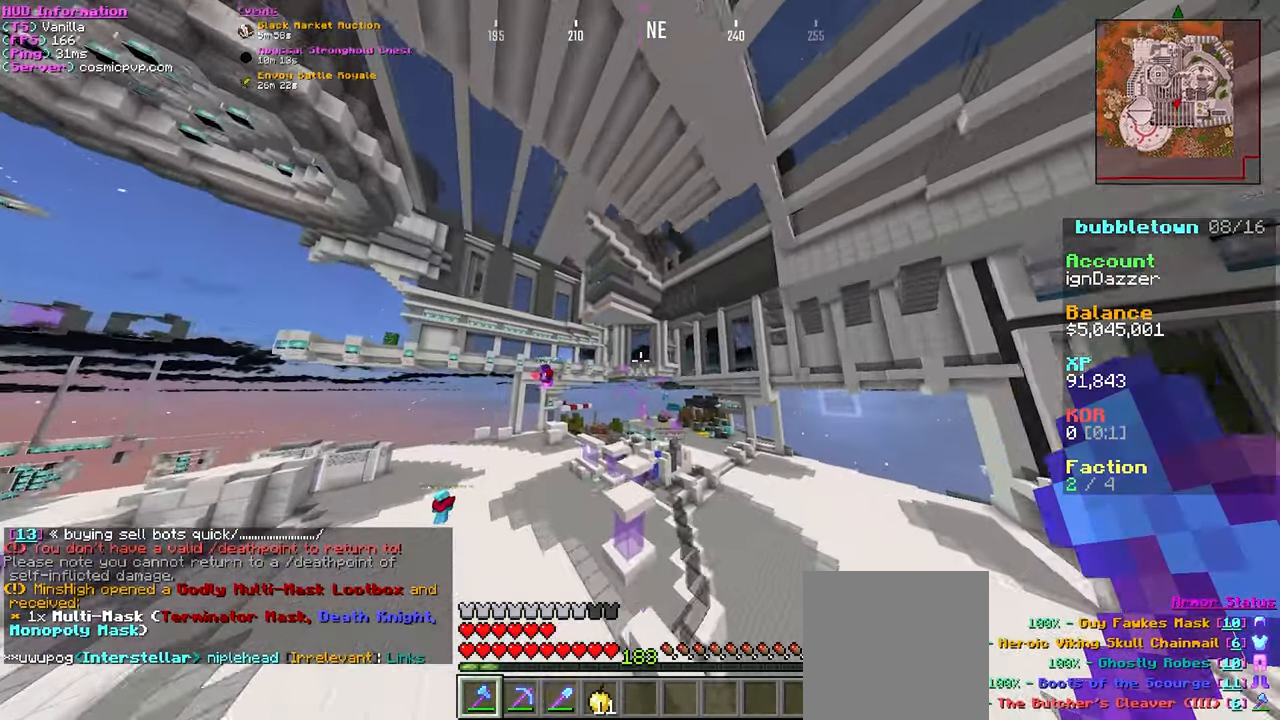
{"keys": ["a", "w"], "mouse": [], "events": []}
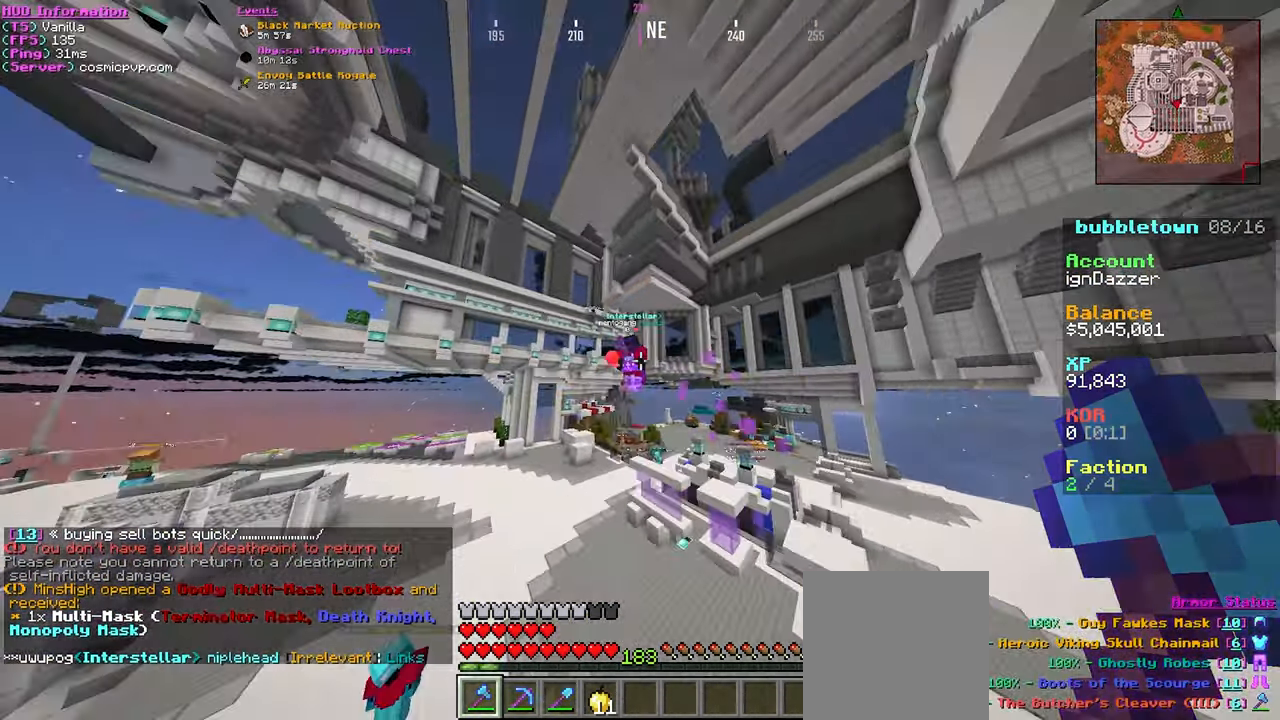
{"keys": ["a", "w"], "mouse": [], "events": []}
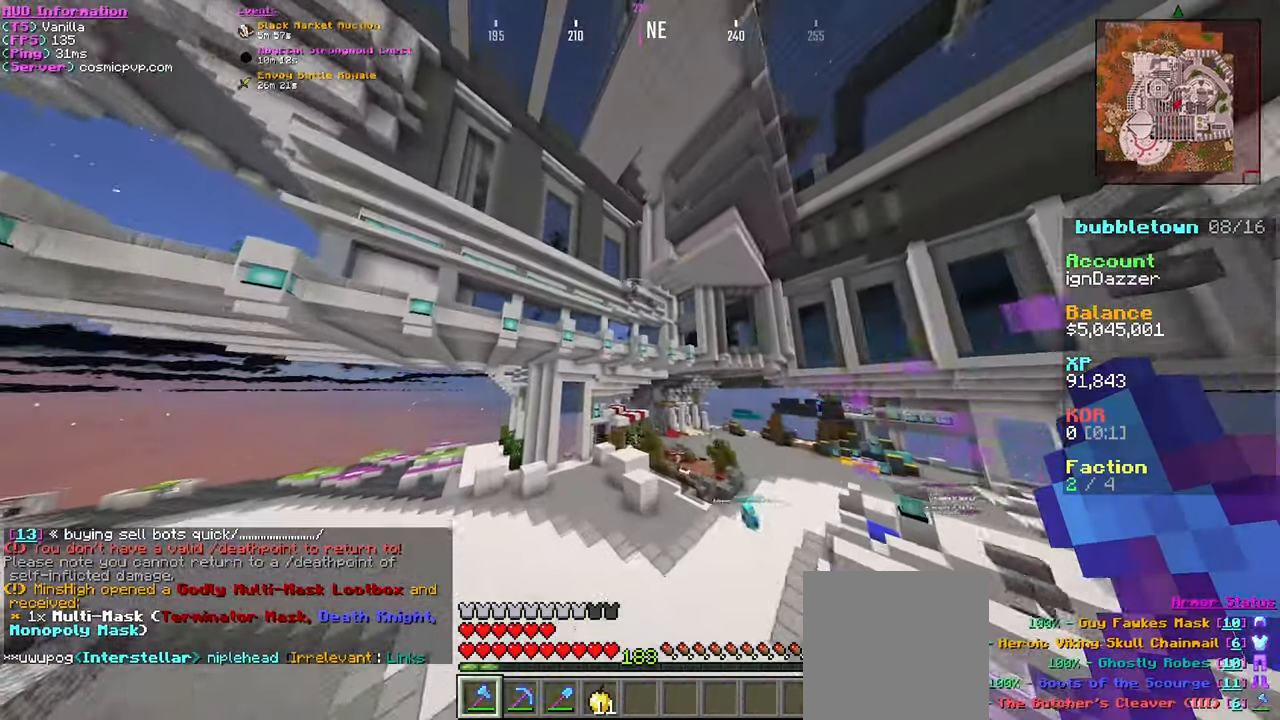
{"keys": ["a", "w"], "mouse": [], "events": []}
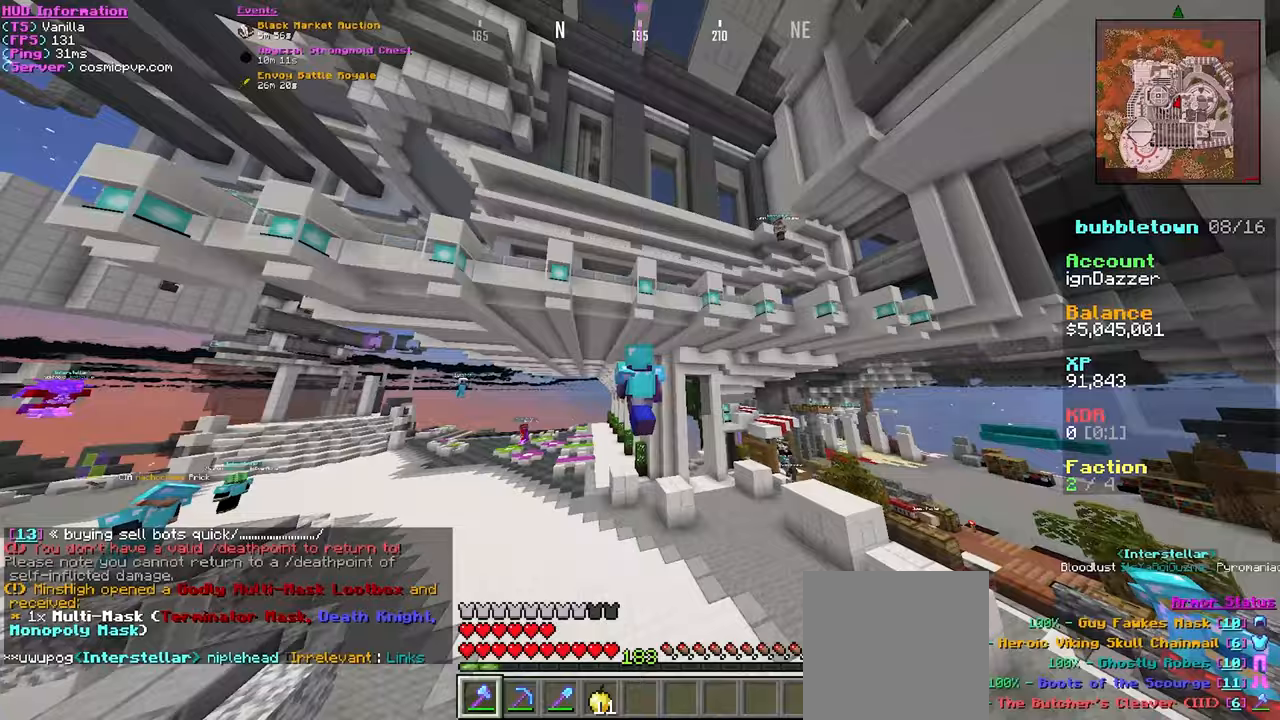
{"keys": [], "mouse": [], "events": [[300, "w", "up"], [333, "a", "up"]]}
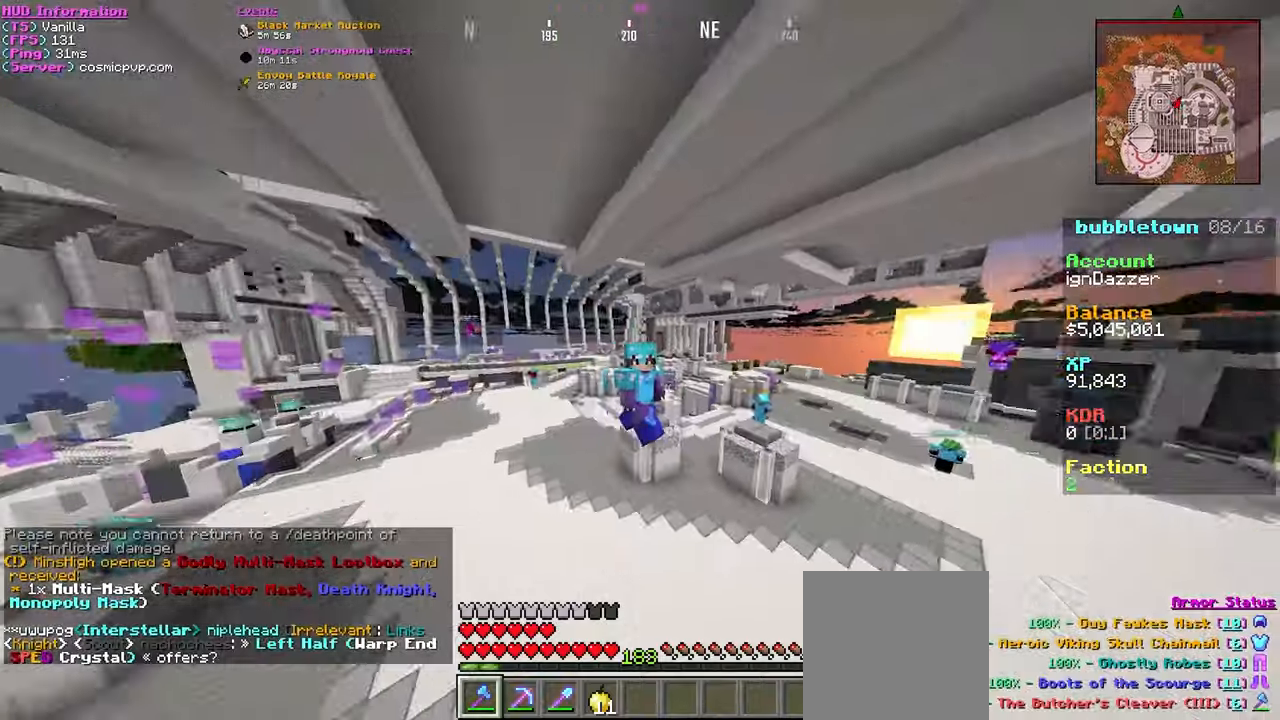
{"keys": [], "mouse": [], "events": [[117, "s", "down"], [250, "mouse_left", "down"], [400, "mouse_left", "up"], [483, "s", "up"]]}
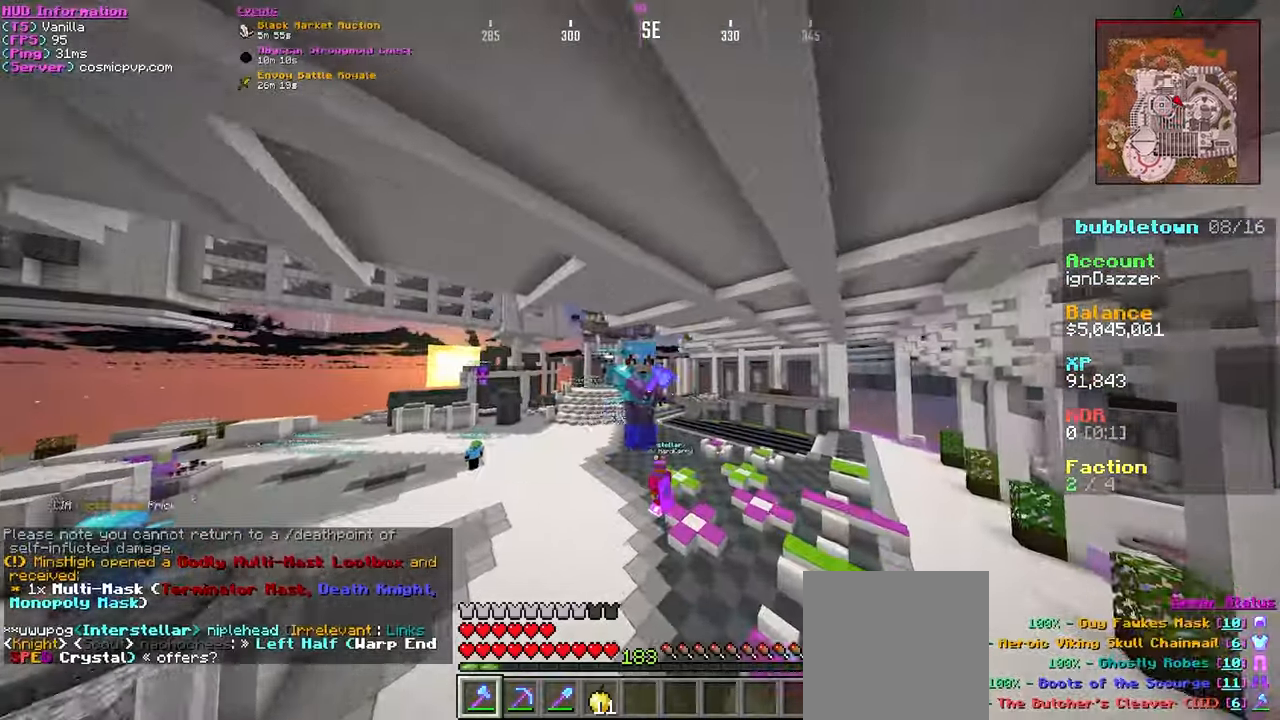
{"keys": ["s"], "mouse": [], "events": [[83, "s", "down"]]}
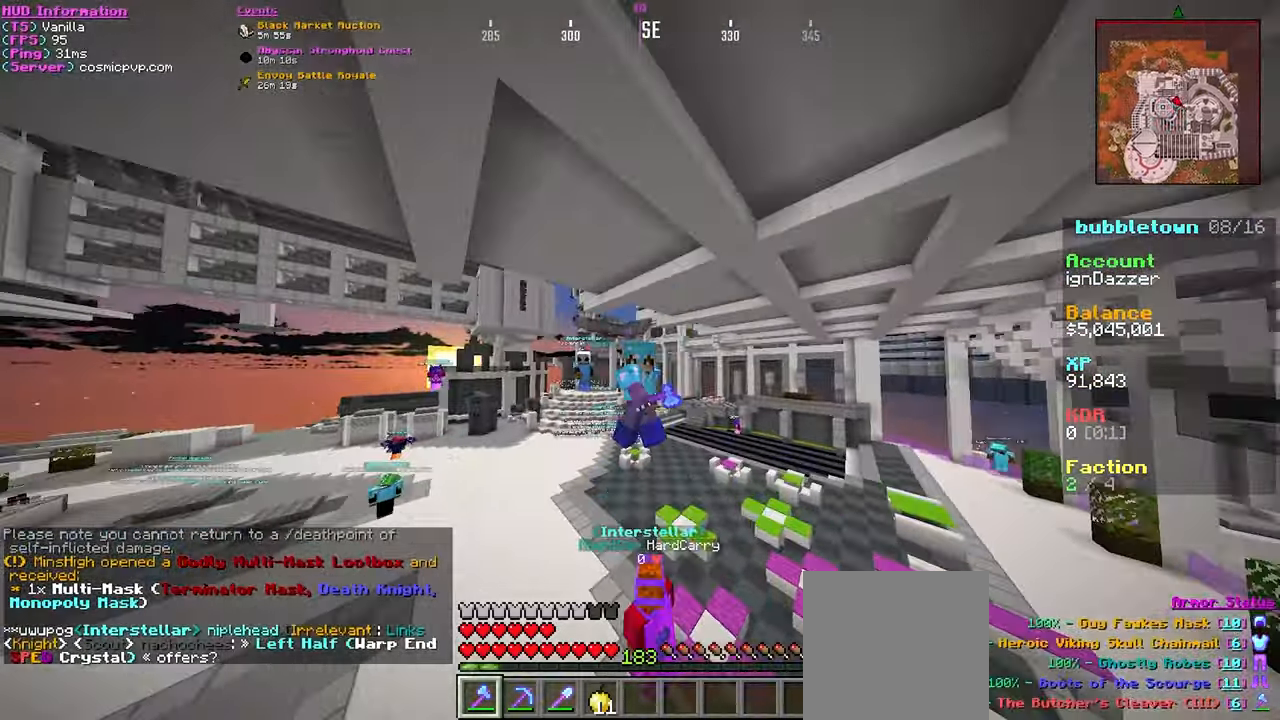
{"keys": ["s"], "mouse": [], "events": []}
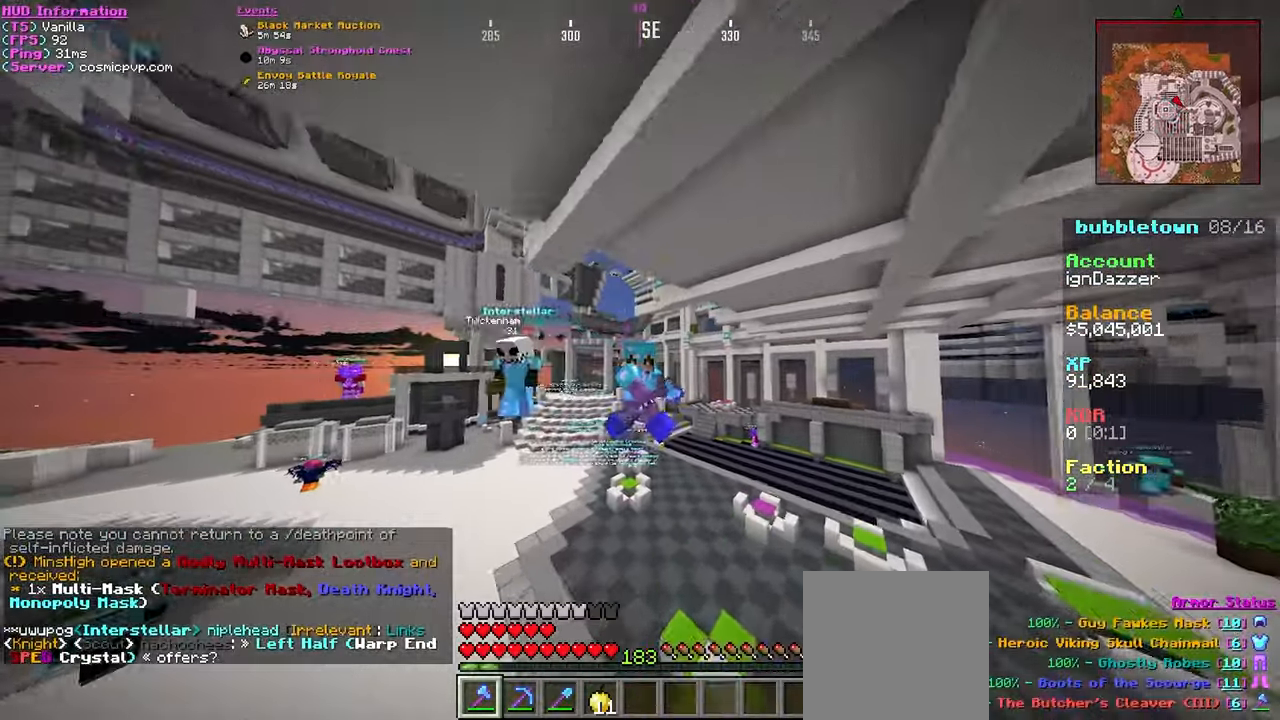
{"keys": ["s"], "mouse": [], "events": []}
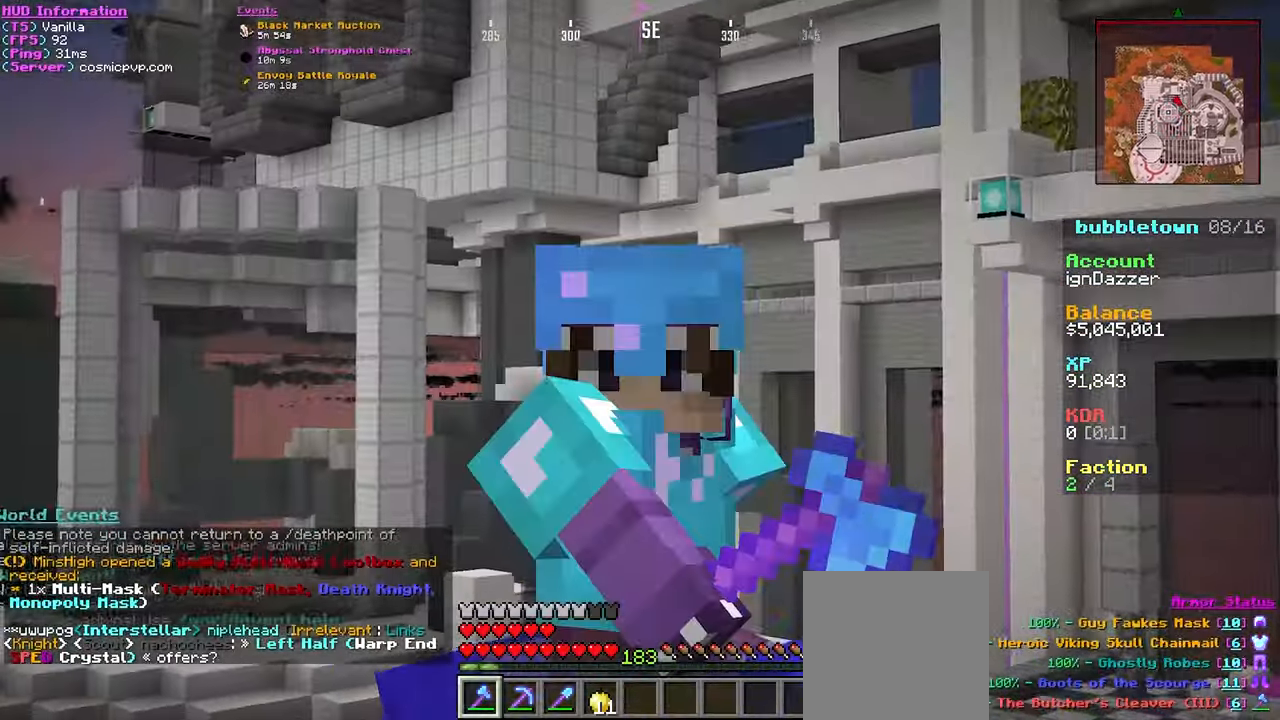
{"keys": ["s"], "mouse": [], "events": []}
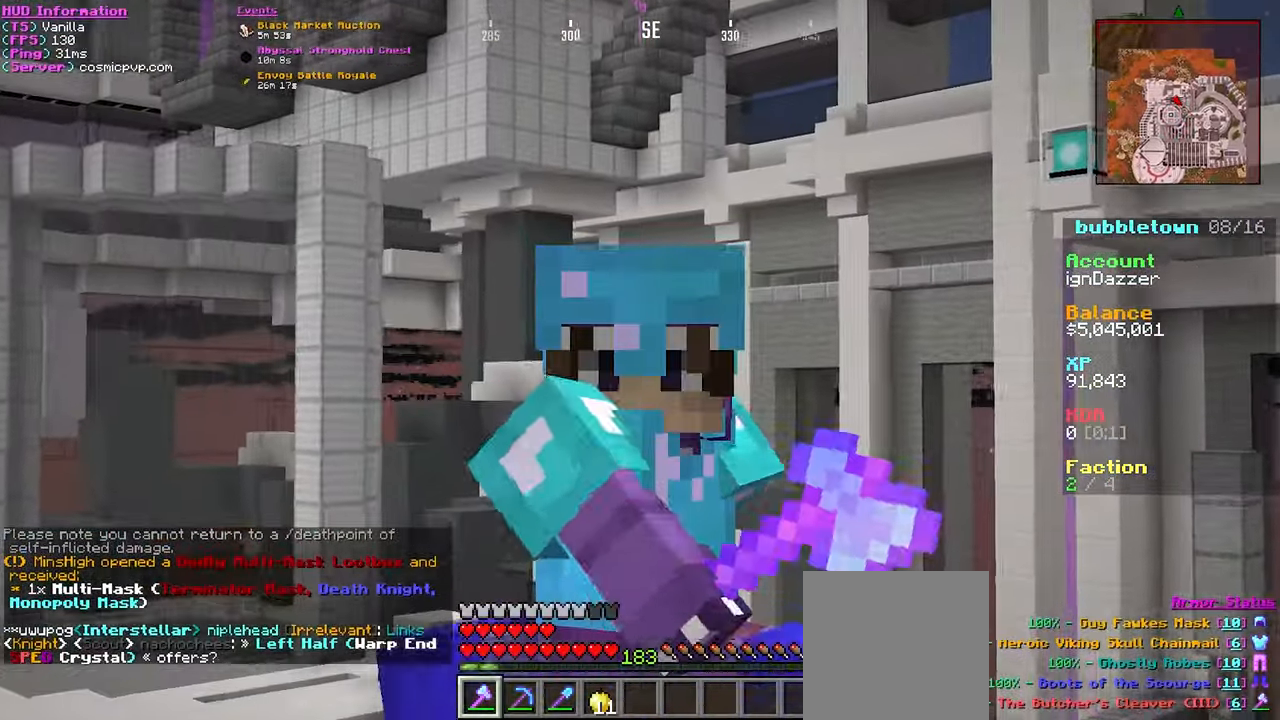
{"keys": ["s"], "mouse": [], "events": []}
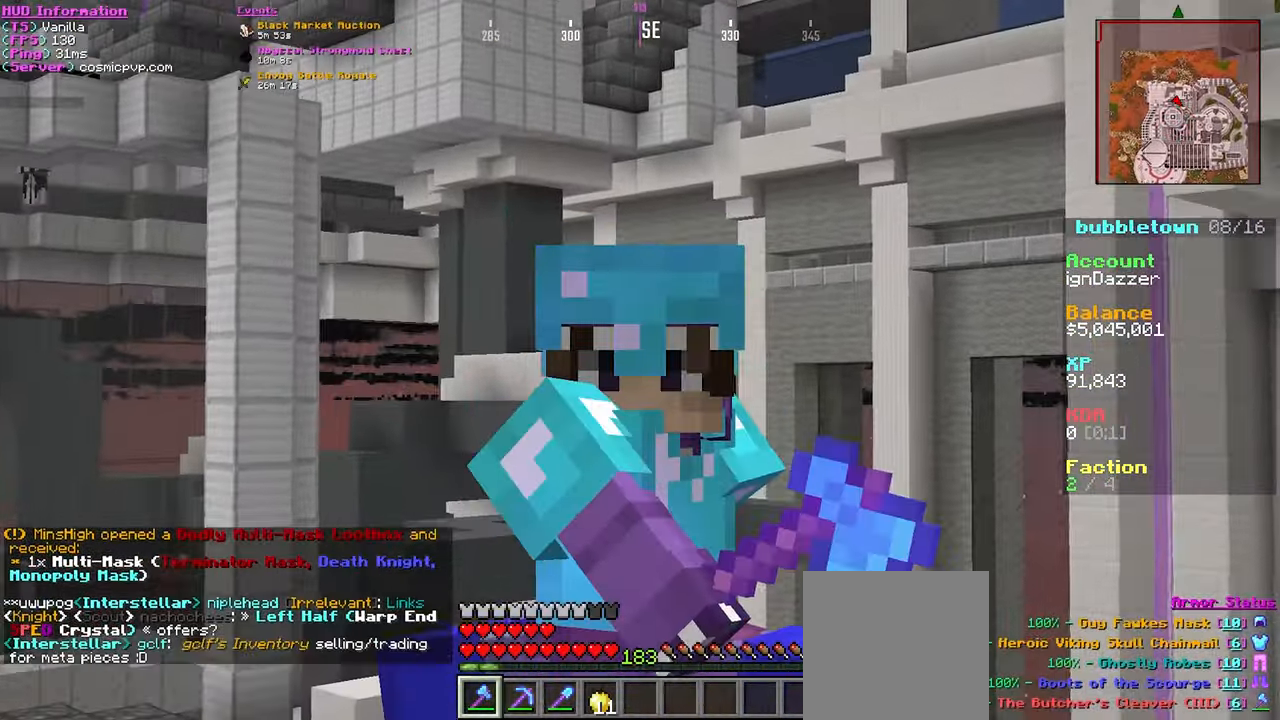
{"keys": ["s"], "mouse": [], "events": [[333, "d", "down"], [450, "d", "up"]]}
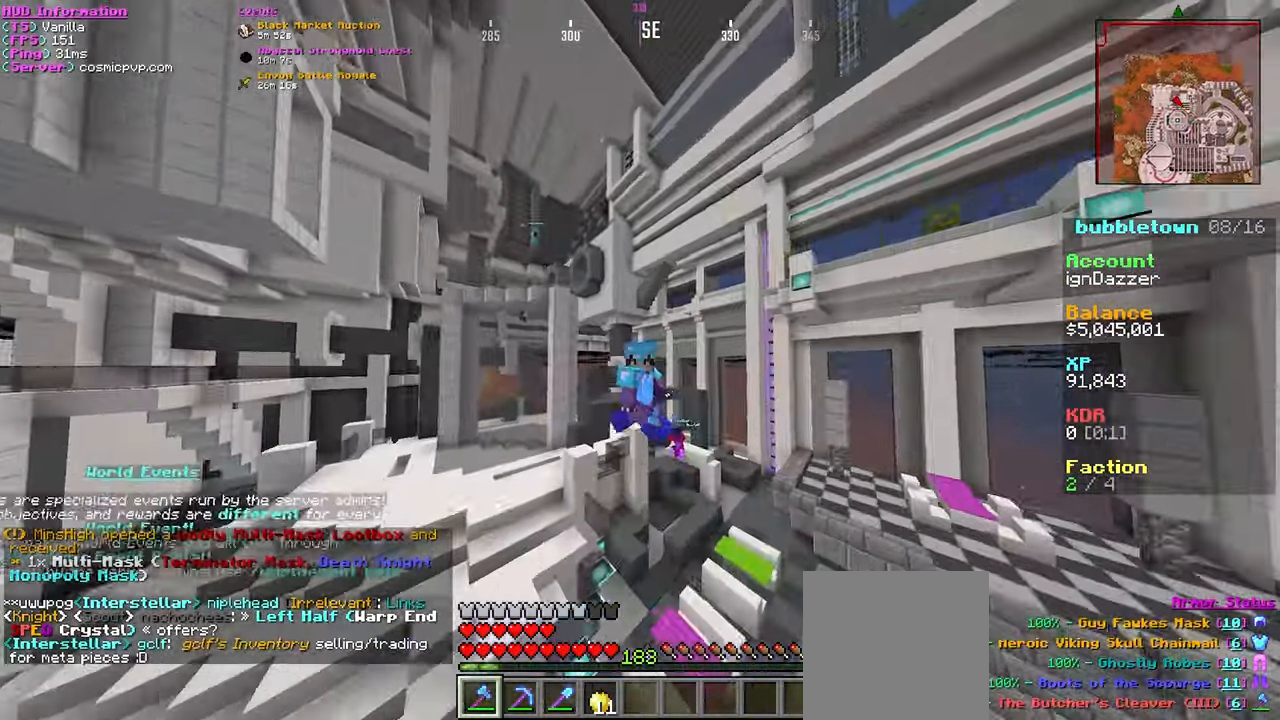
{"keys": [], "mouse": [], "events": [[183, "s", "up"], [333, "mouse_left", "down"], [400, "mouse_left", "up"]]}
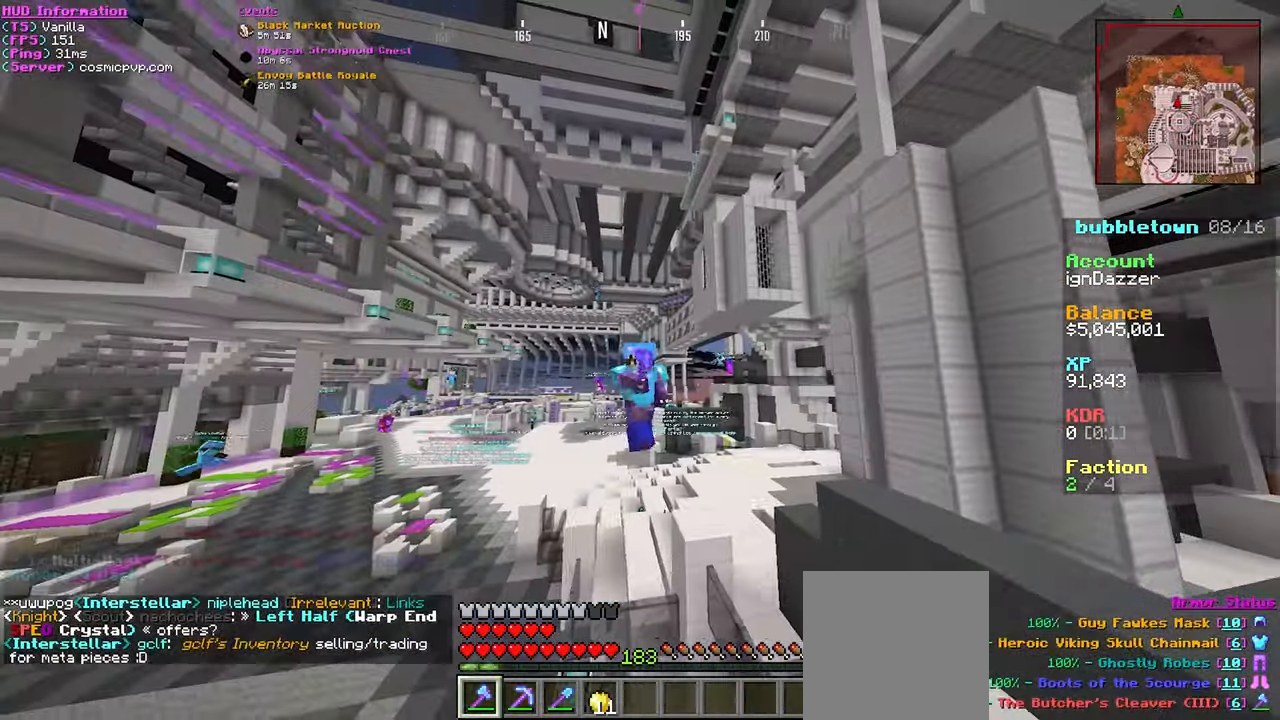
{"keys": ["s"], "mouse": [], "events": [[50, "s", "down"], [233, "mouse_left", "down"], [367, "mouse_left", "up"]]}
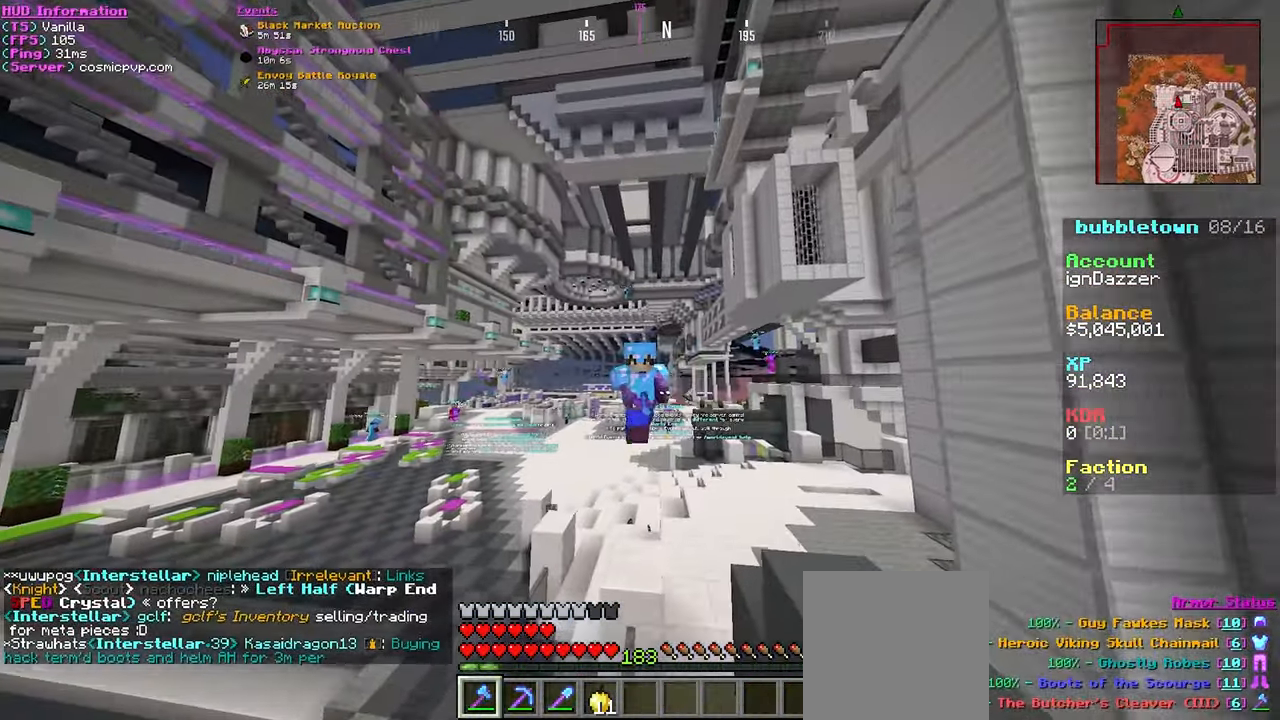
{"keys": ["s"], "mouse": [], "events": []}
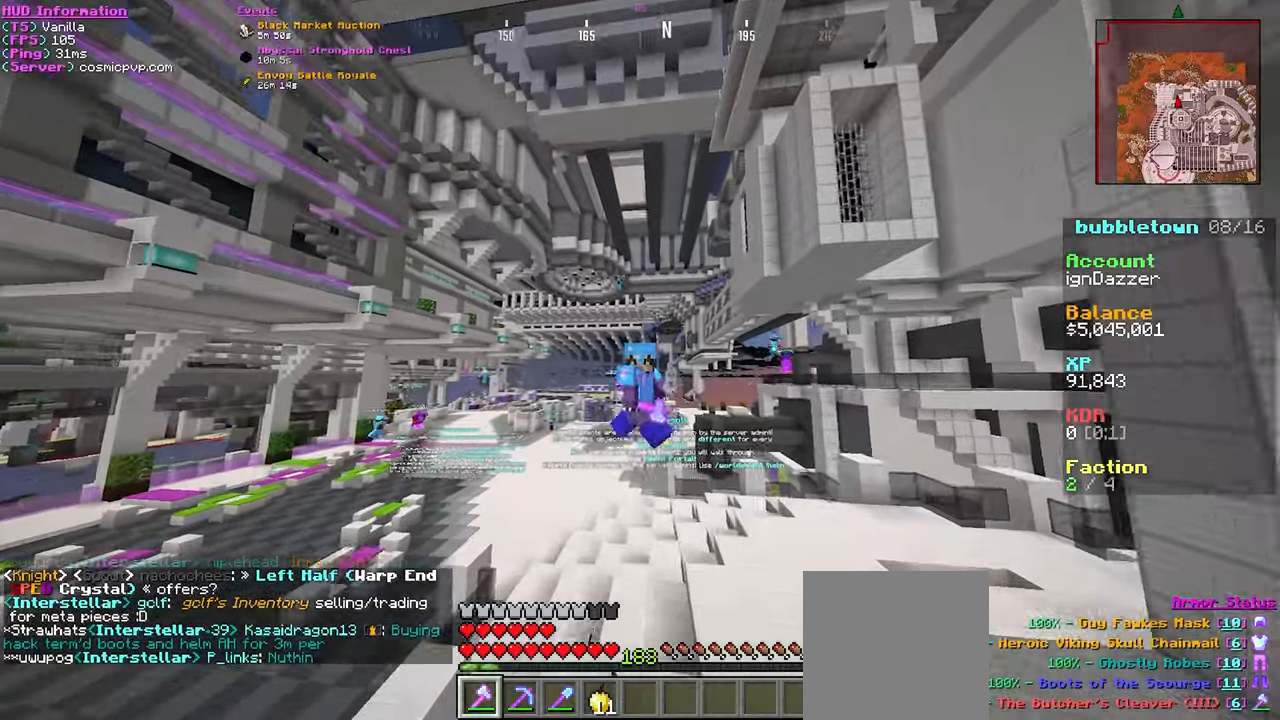
{"keys": ["a", "s"], "mouse": [], "events": [[350, "a", "down"]]}
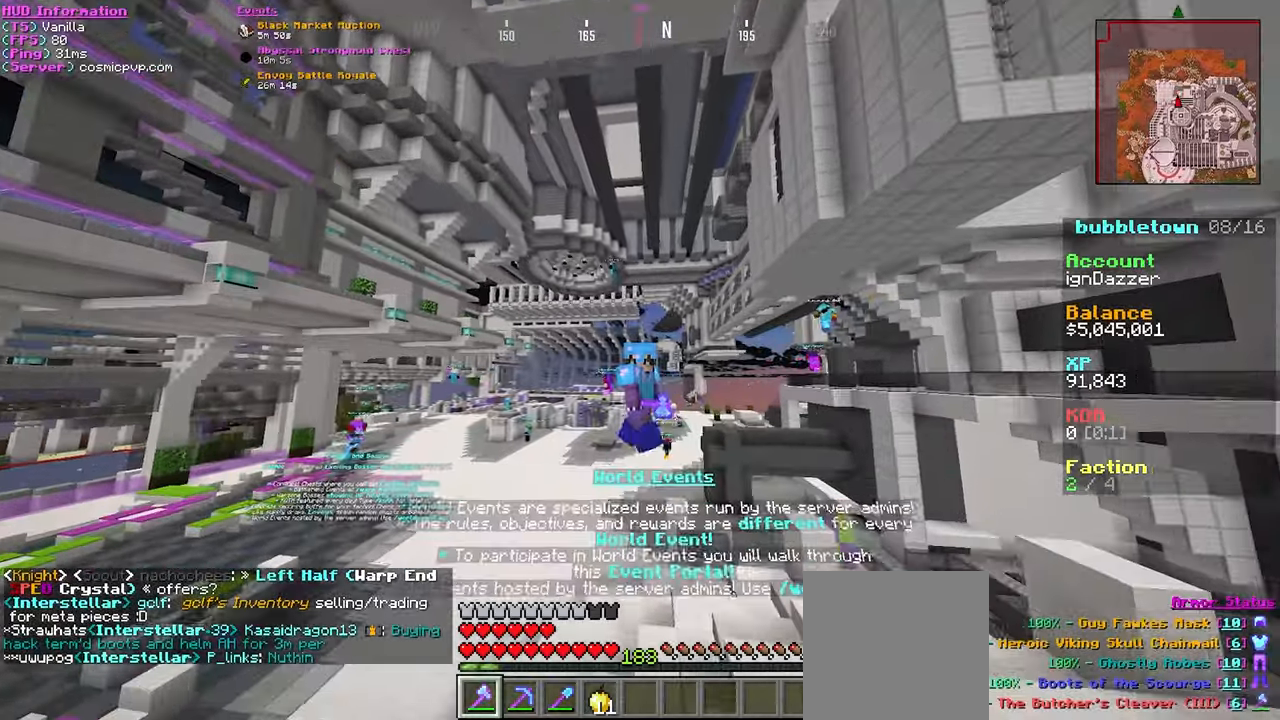
{"keys": ["s"], "mouse": [], "events": [[500, "a", "up"]]}
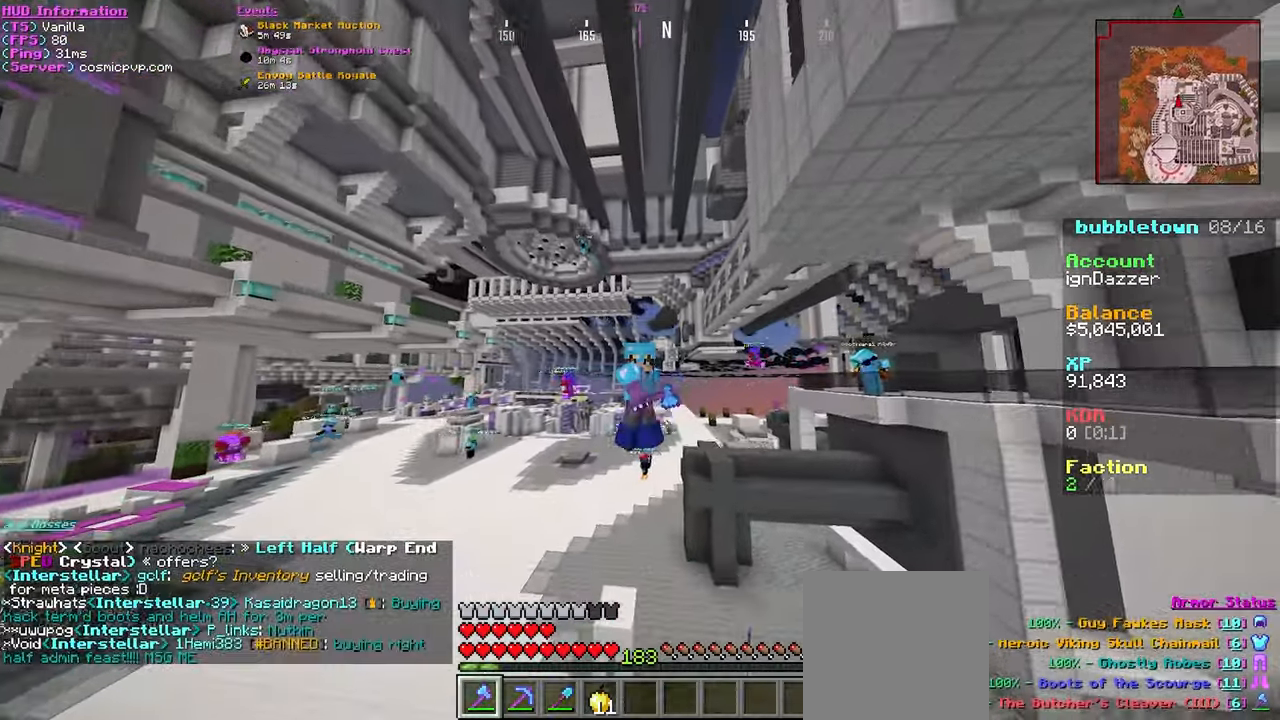
{"keys": ["s"], "mouse": [], "events": []}
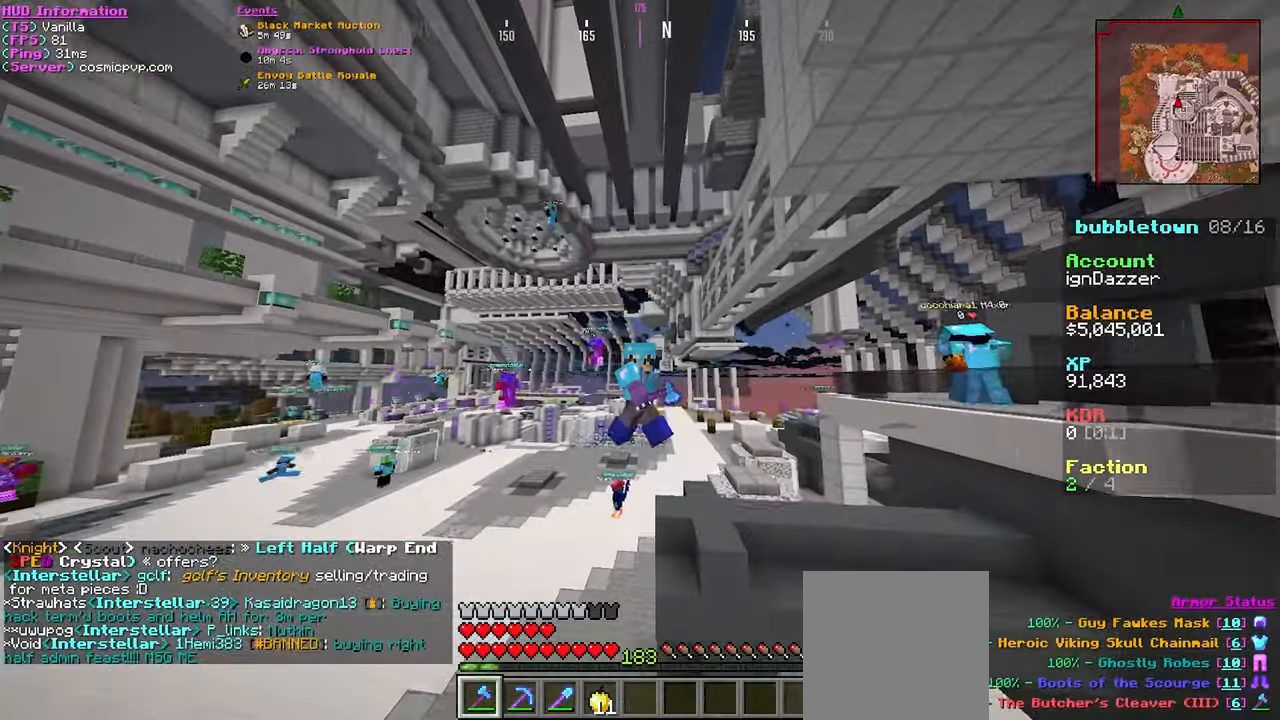
{"keys": ["s"], "mouse": [], "events": []}
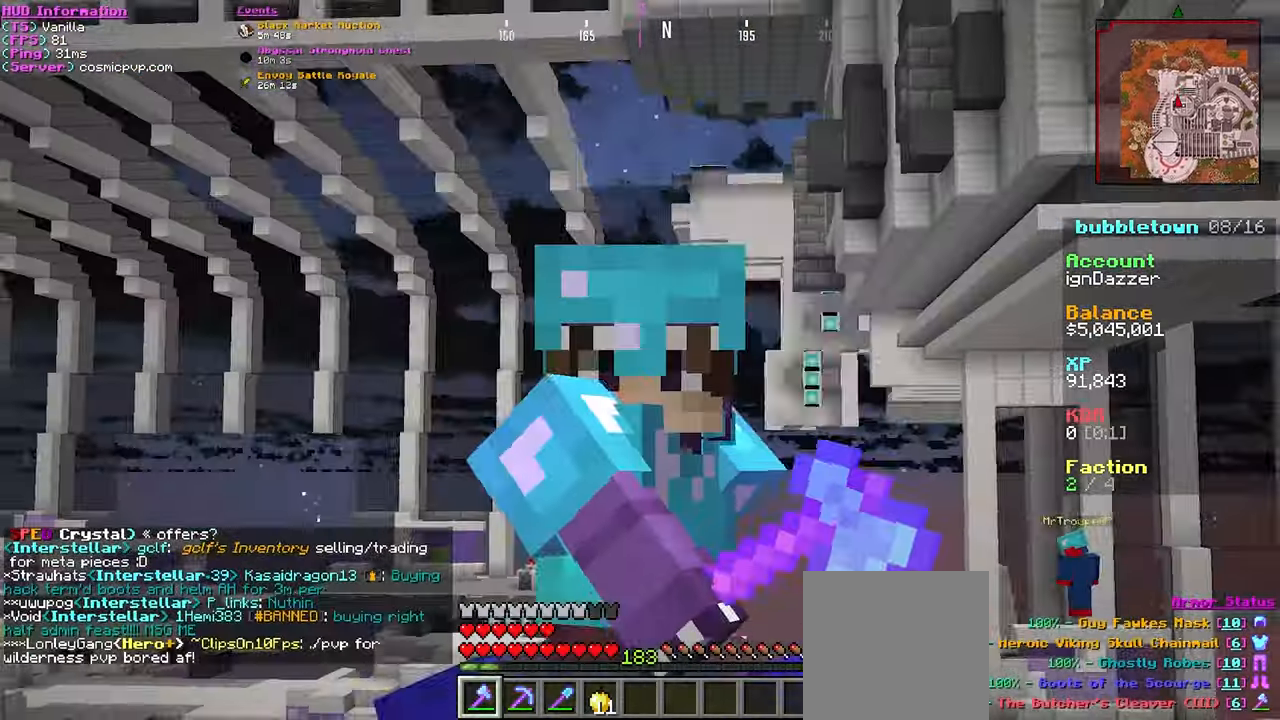
{"keys": ["s"], "mouse": [], "events": []}
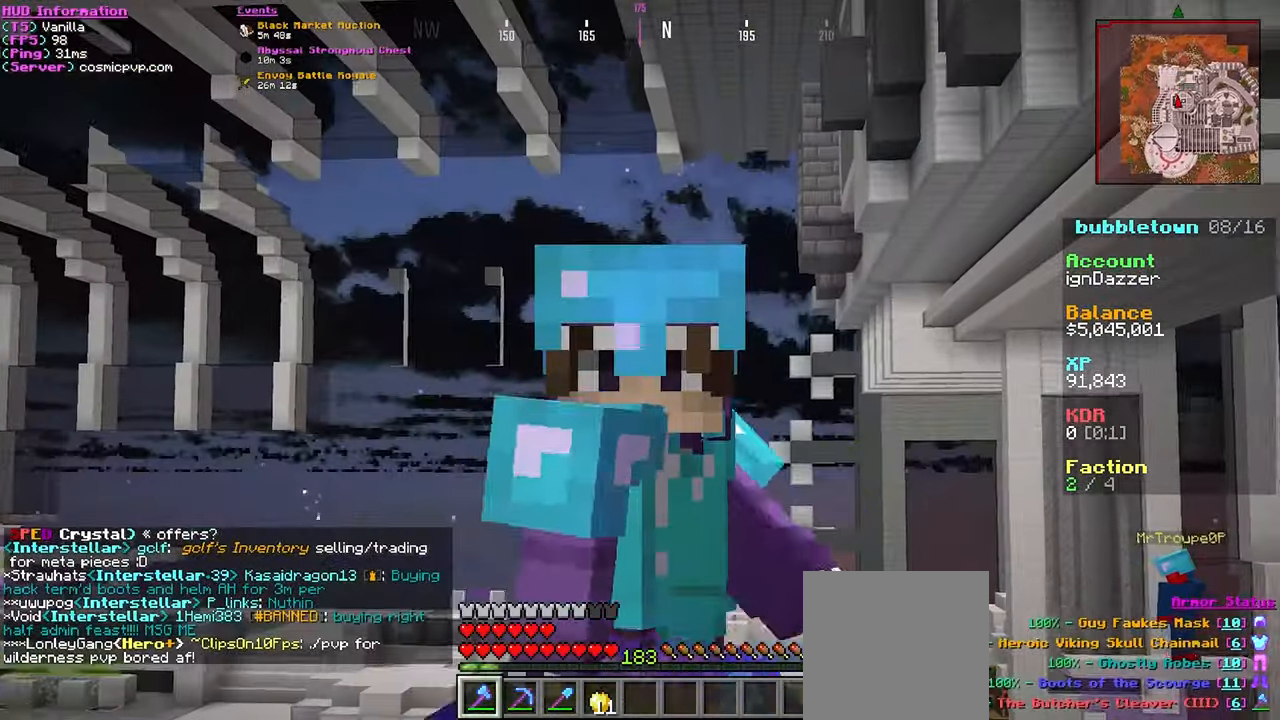
{"keys": ["s"], "mouse": [], "events": []}
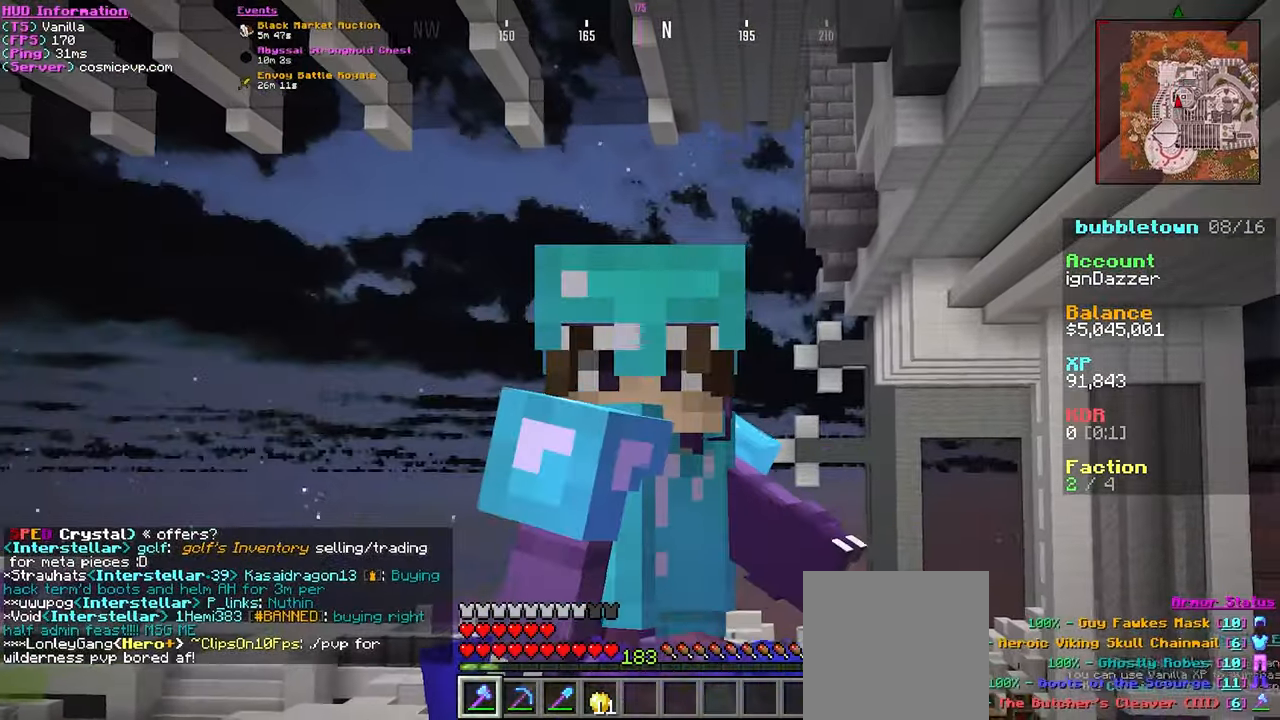
{"keys": ["s"], "mouse": [], "events": []}
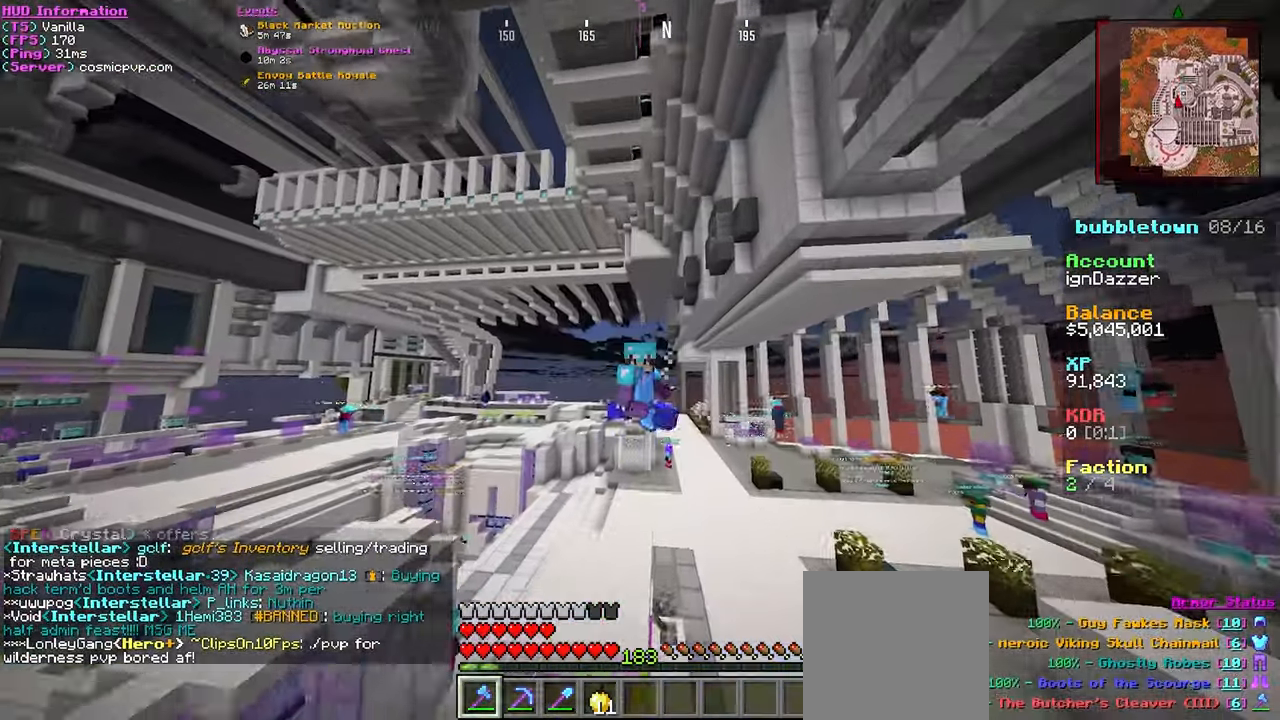
{"keys": ["s"], "mouse": [], "events": []}
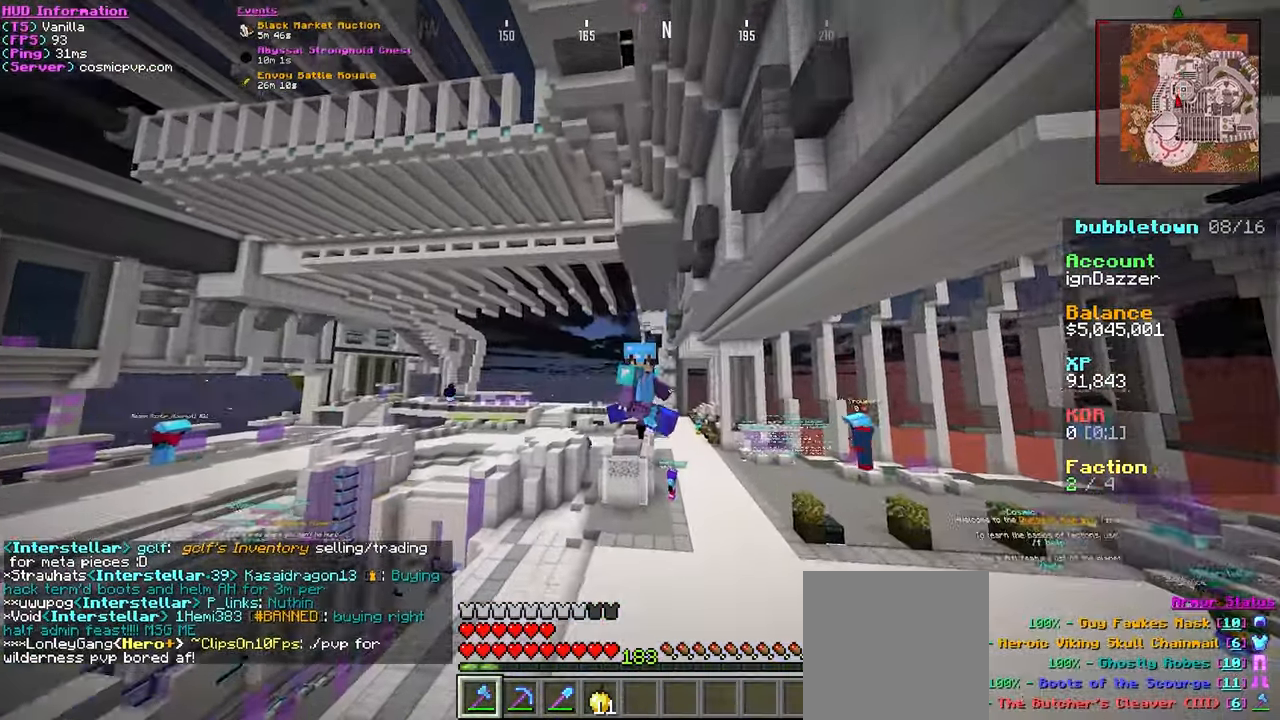
{"keys": ["s"], "mouse": ["left"], "events": [[234, "mouse_left", "down"], [384, "mouse_left", "up"], [467, "mouse_left", "down"]]}
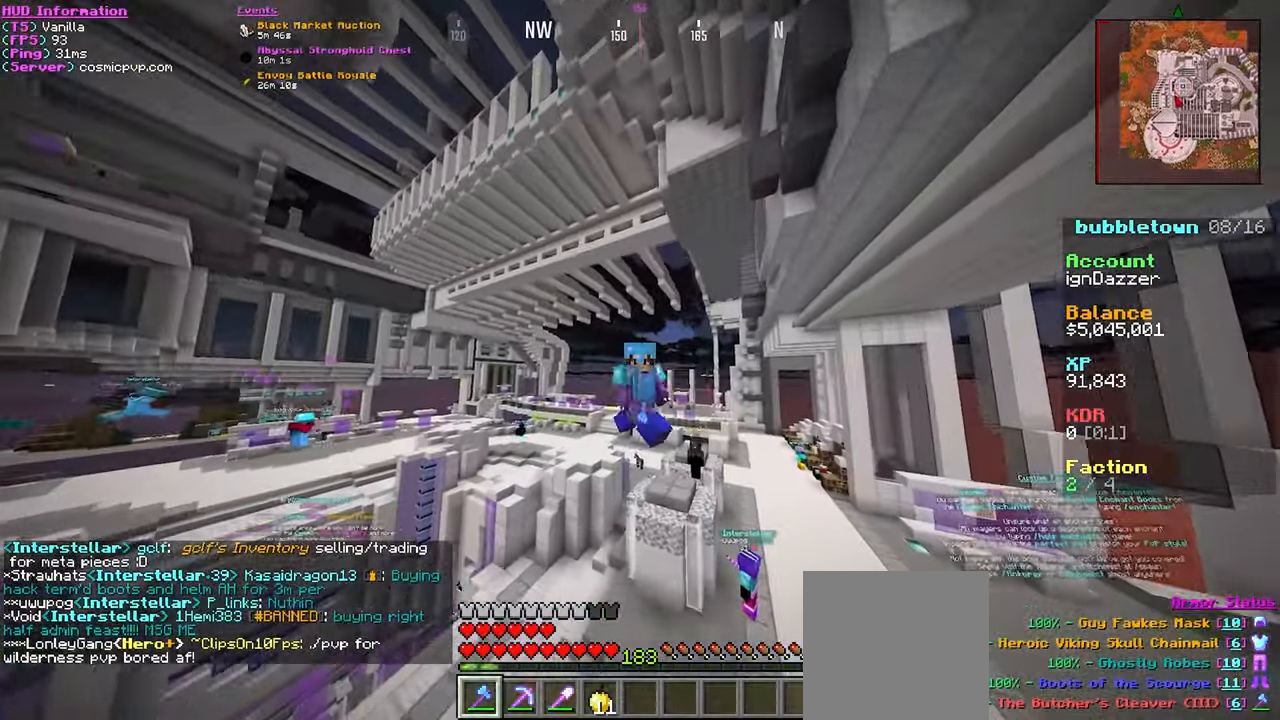
{"keys": ["s"], "mouse": ["left"], "events": [[117, "mouse_left", "up"], [266, "mouse_left", "down"], [383, "mouse_left", "up"], [466, "mouse_left", "down"]]}